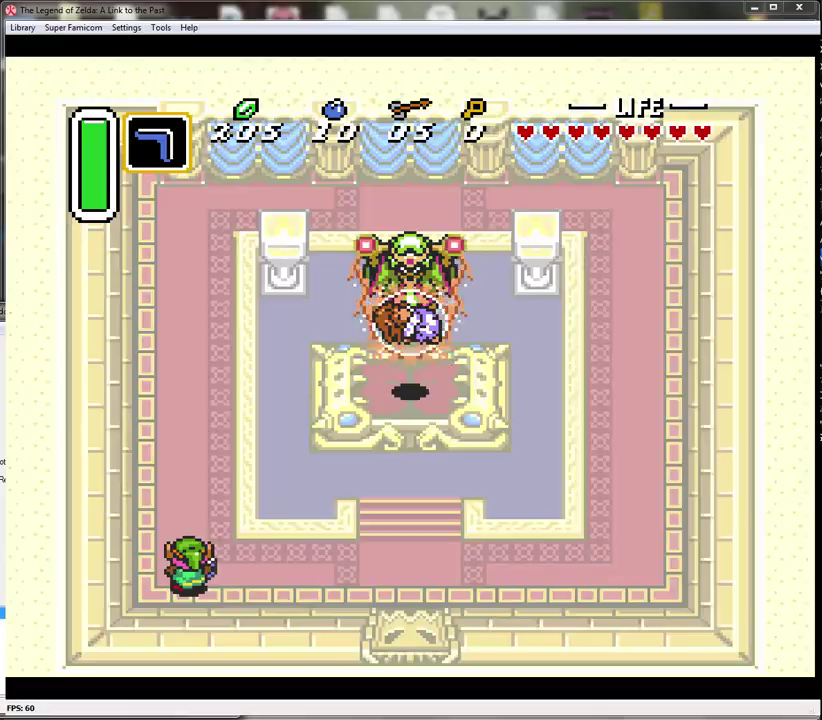
Gameplay with a controller (Nintendo layout); each line is a JSON object with the inputs held at the frame after it. "events" lists button and stick changes between this image and that frame as [ms after this image, input, new state], when the widget could be followed in between. Not read: L1 L3 R1 R3.
{"buttons": ["A"], "events": [[300, "A", "down"]]}
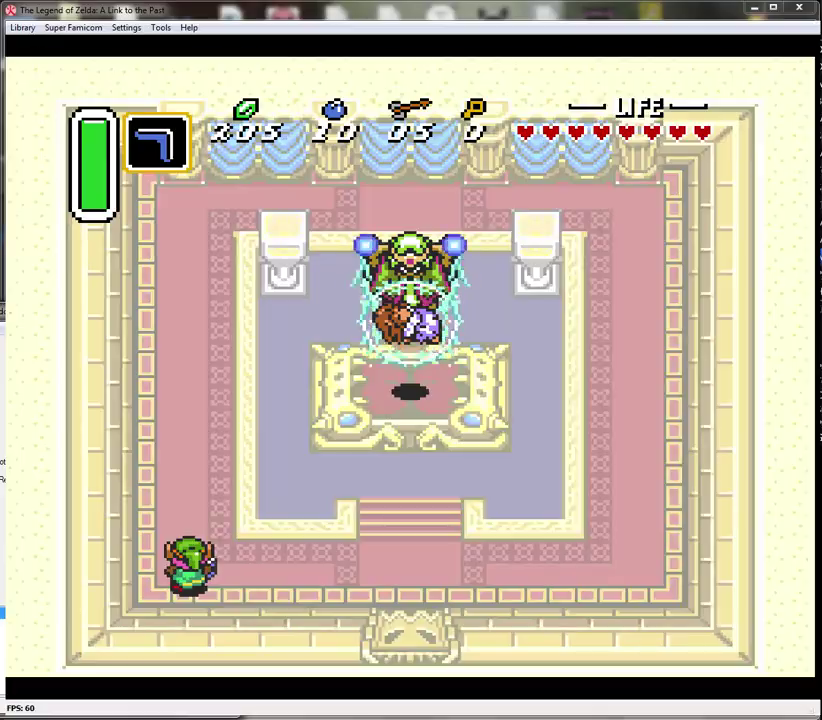
{"buttons": ["A"], "events": []}
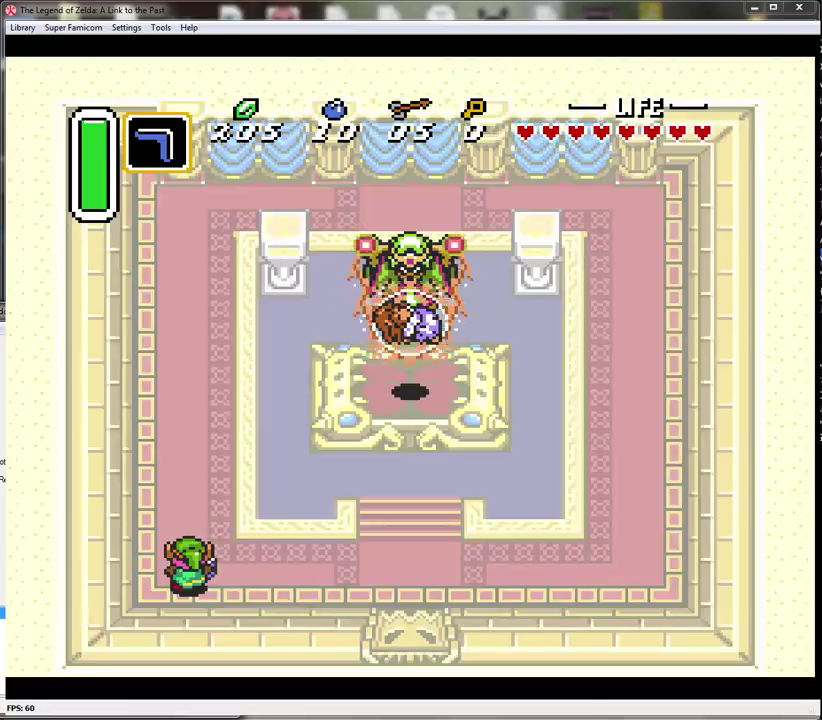
{"buttons": ["A"], "events": []}
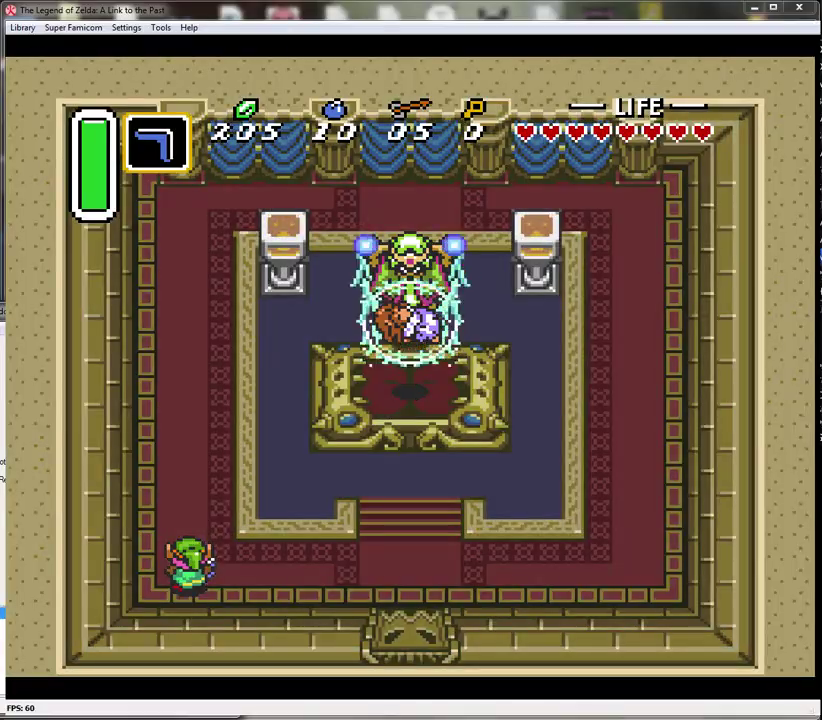
{"buttons": ["A"], "events": []}
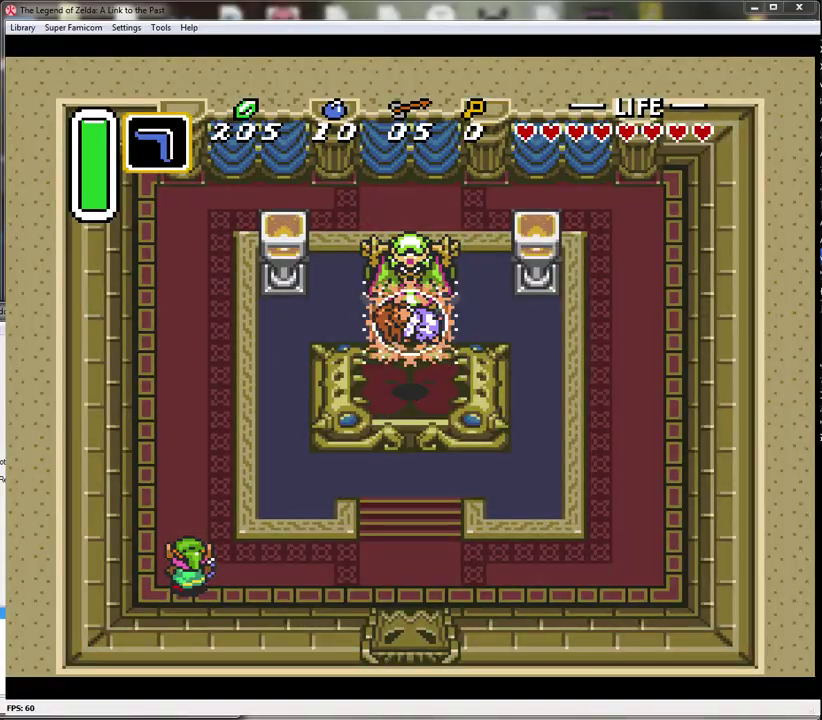
{"buttons": ["A"], "events": []}
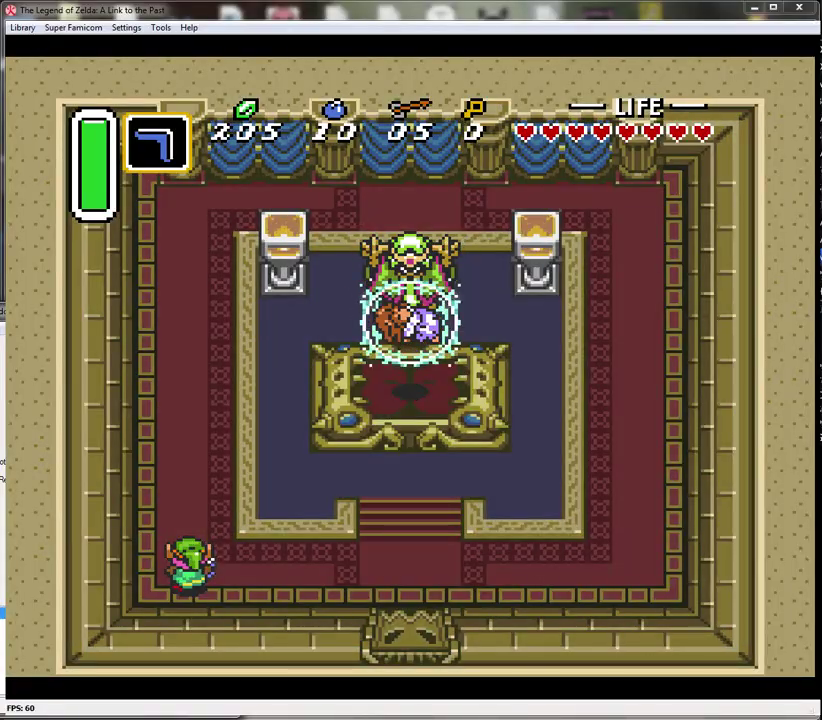
{"buttons": ["A"], "events": []}
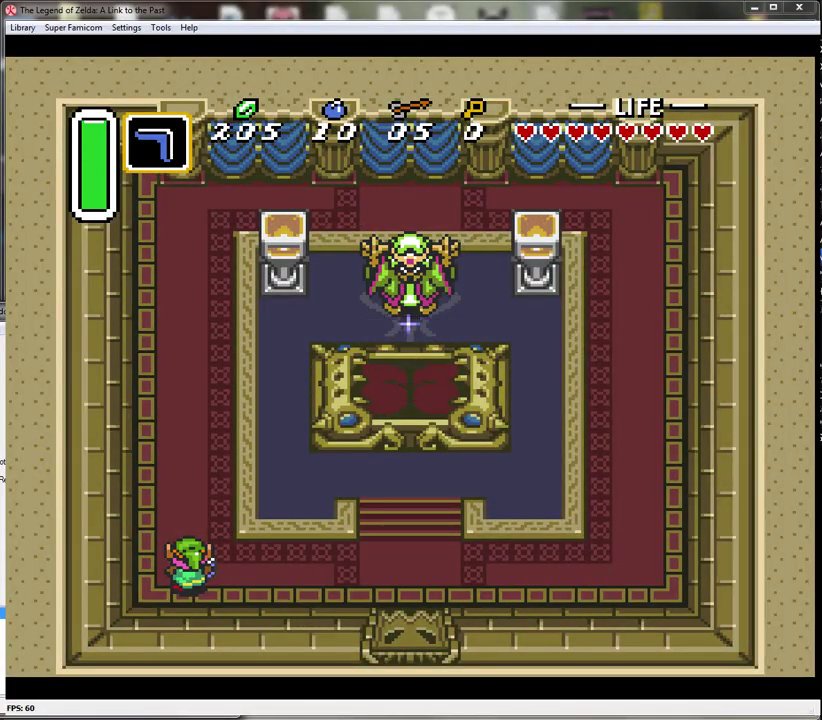
{"buttons": ["A"], "events": []}
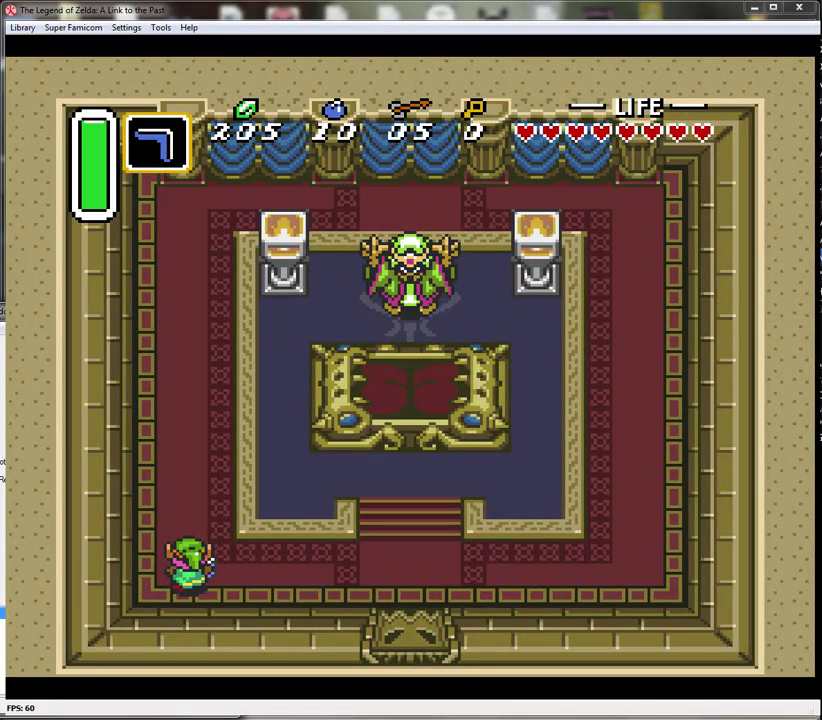
{"buttons": ["A"], "events": []}
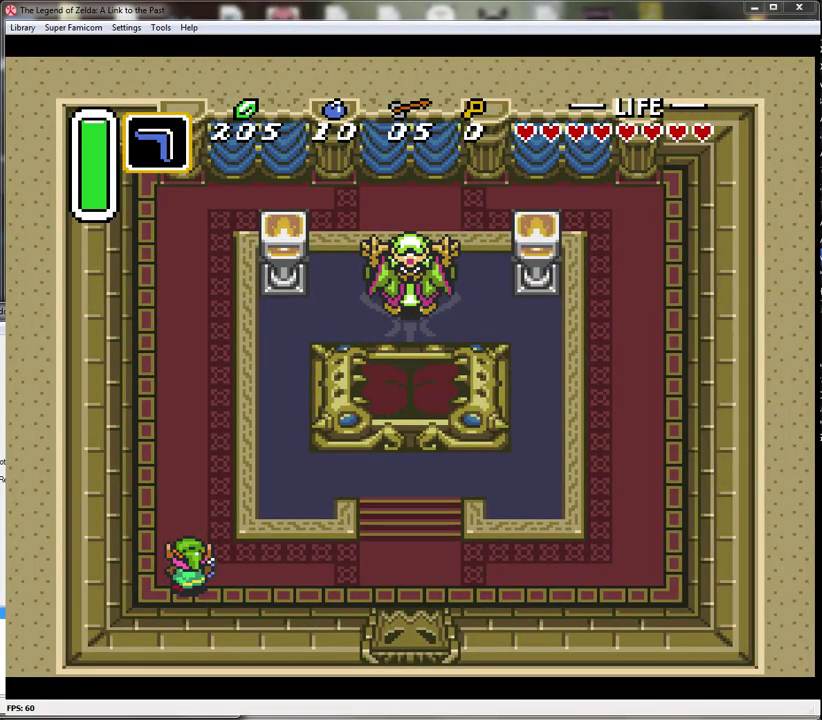
{"buttons": ["A"], "events": []}
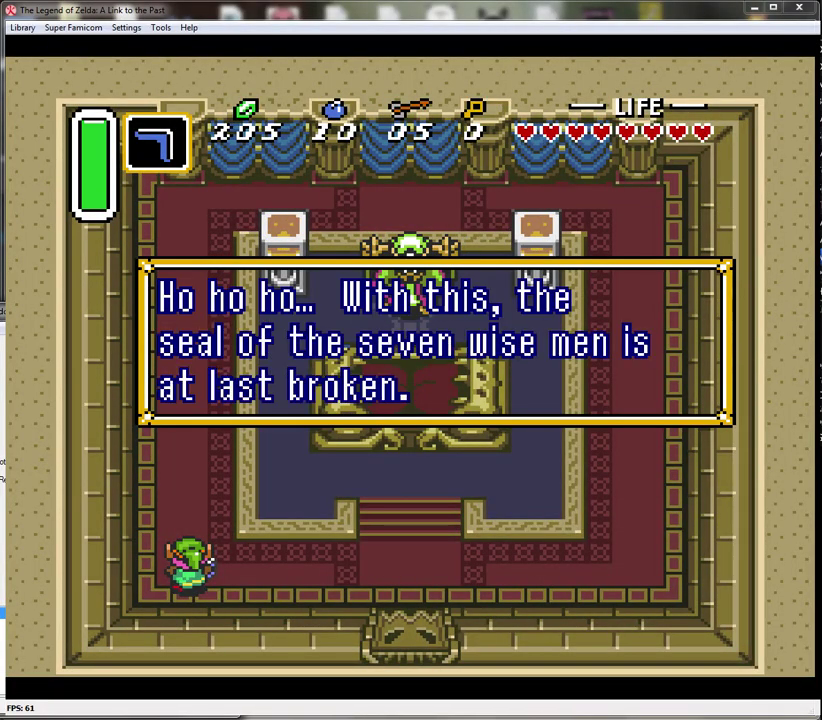
{"buttons": [], "events": [[450, "A", "up"]]}
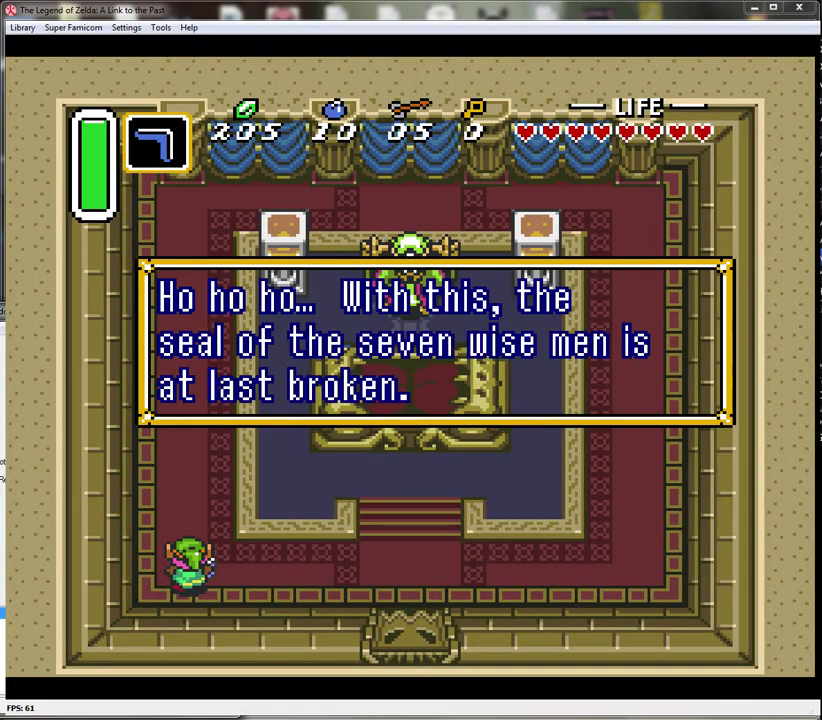
{"buttons": ["A"], "events": [[33, "A", "down"]]}
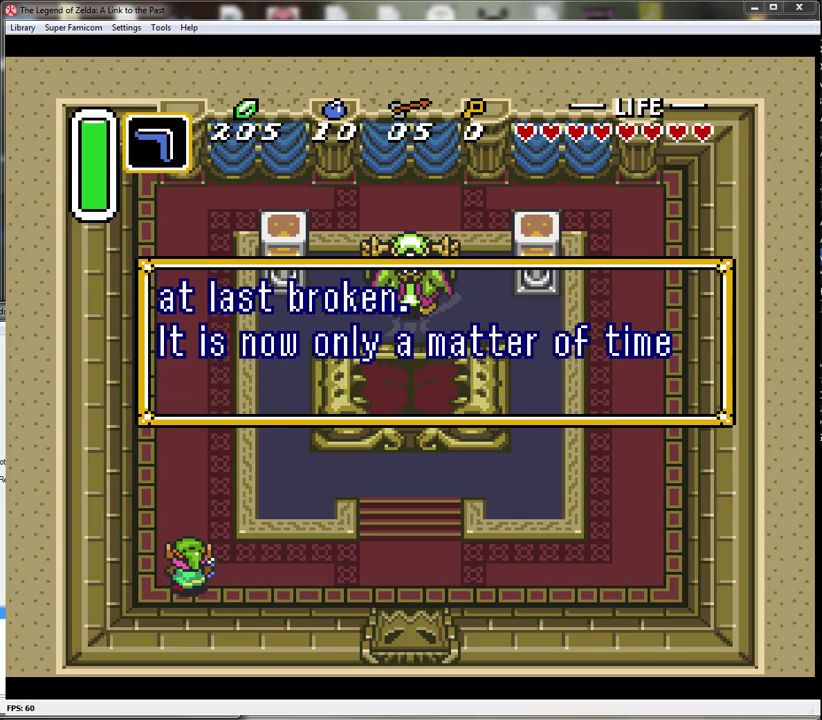
{"buttons": ["A"], "events": [[33, "A", "up"], [100, "A", "down"], [200, "A", "up"], [283, "A", "down"], [383, "A", "up"], [483, "A", "down"]]}
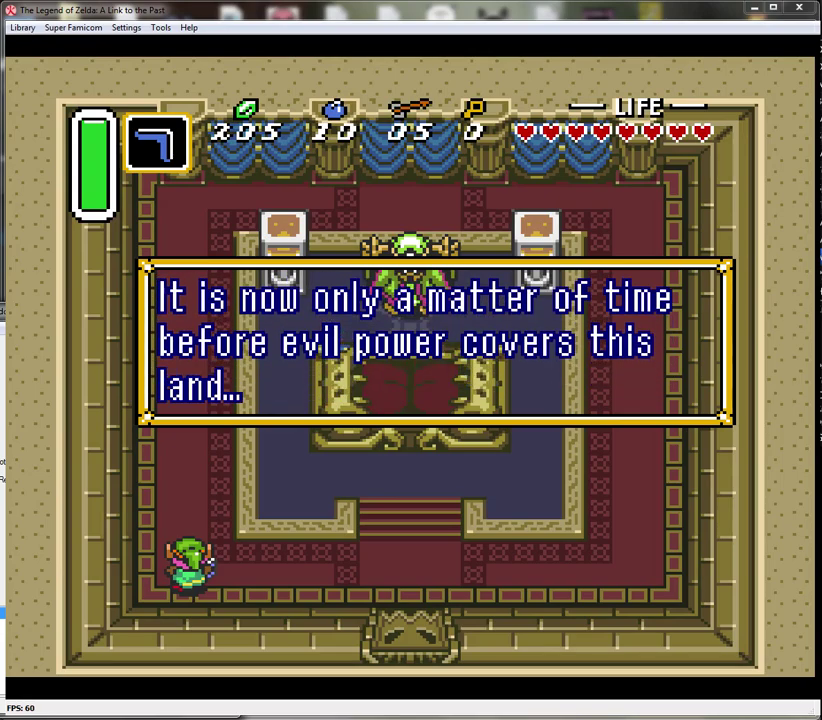
{"buttons": ["A"], "events": [[67, "A", "up"], [167, "A", "down"]]}
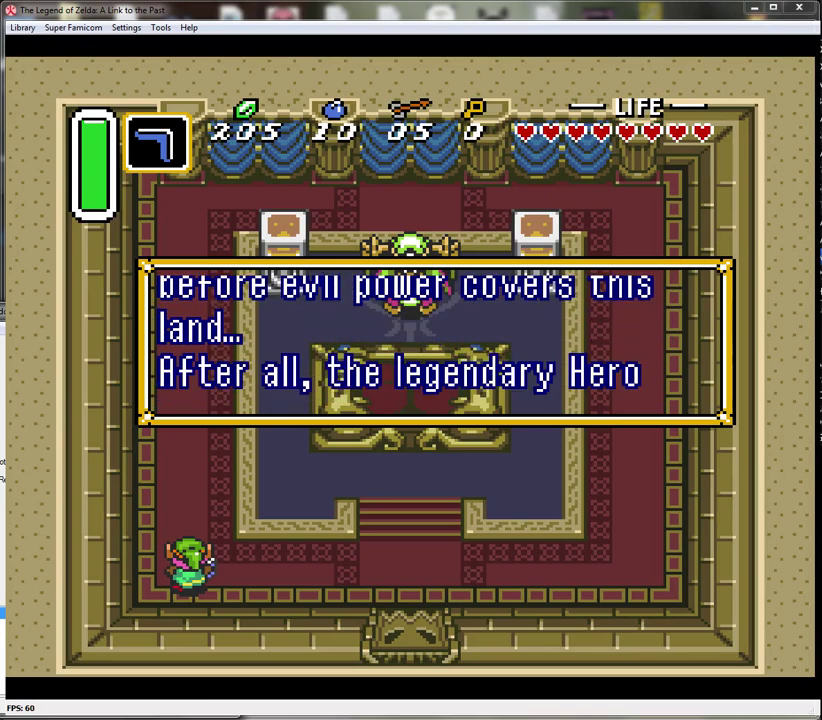
{"buttons": [], "events": [[67, "A", "up"], [200, "A", "down"], [300, "A", "up"], [383, "A", "down"], [483, "A", "up"]]}
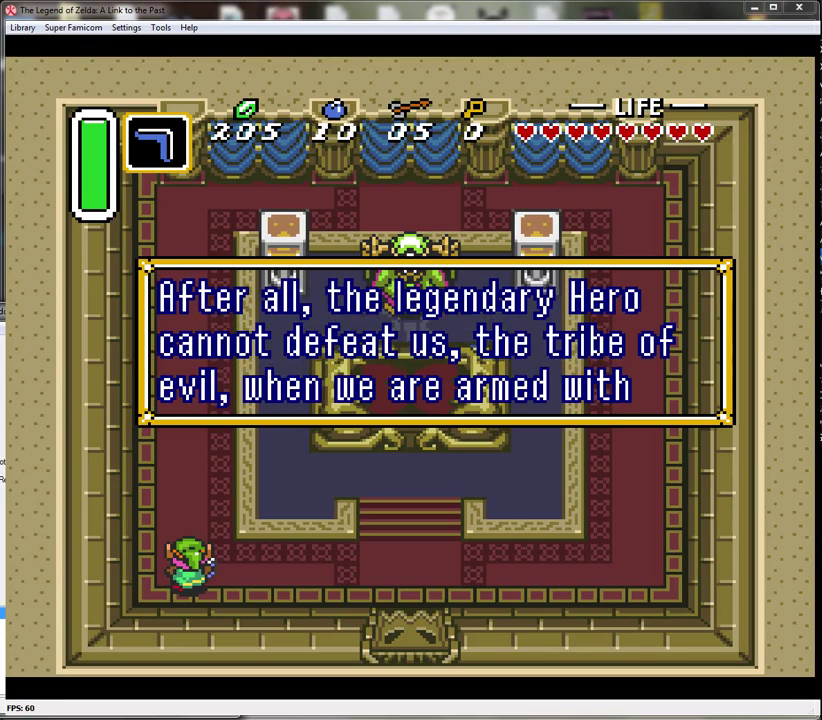
{"buttons": ["A"], "events": [[33, "A", "down"], [100, "A", "up"], [183, "A", "down"], [283, "A", "up"], [350, "A", "down"], [450, "A", "up"], [500, "A", "down"]]}
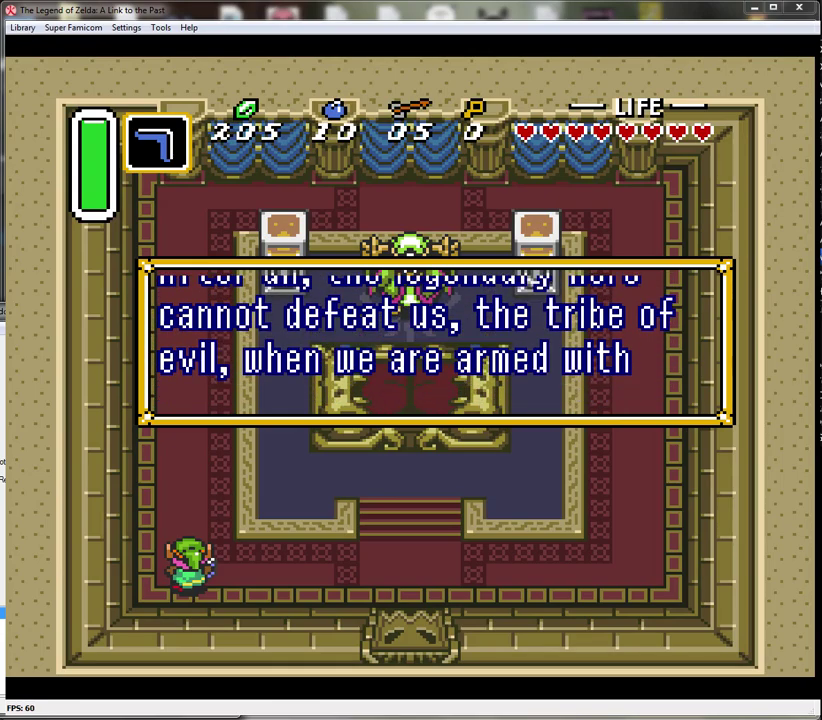
{"buttons": ["A"], "events": [[100, "A", "up"], [167, "A", "down"], [233, "A", "up"], [283, "A", "down"], [383, "A", "up"], [467, "A", "down"]]}
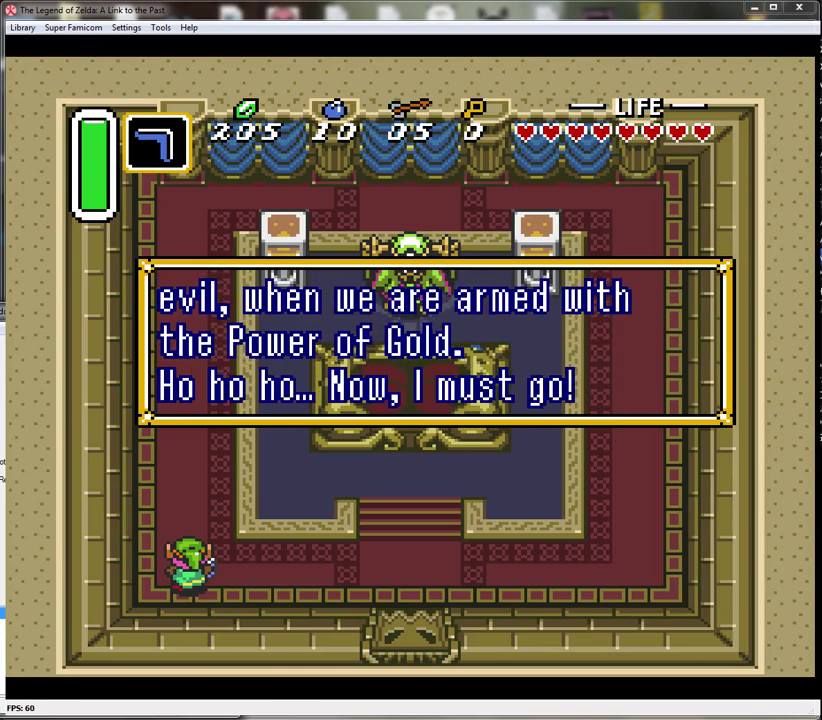
{"buttons": ["A"], "events": [[33, "A", "up"], [133, "A", "down"], [217, "A", "up"], [283, "A", "down"], [383, "A", "up"], [433, "A", "down"]]}
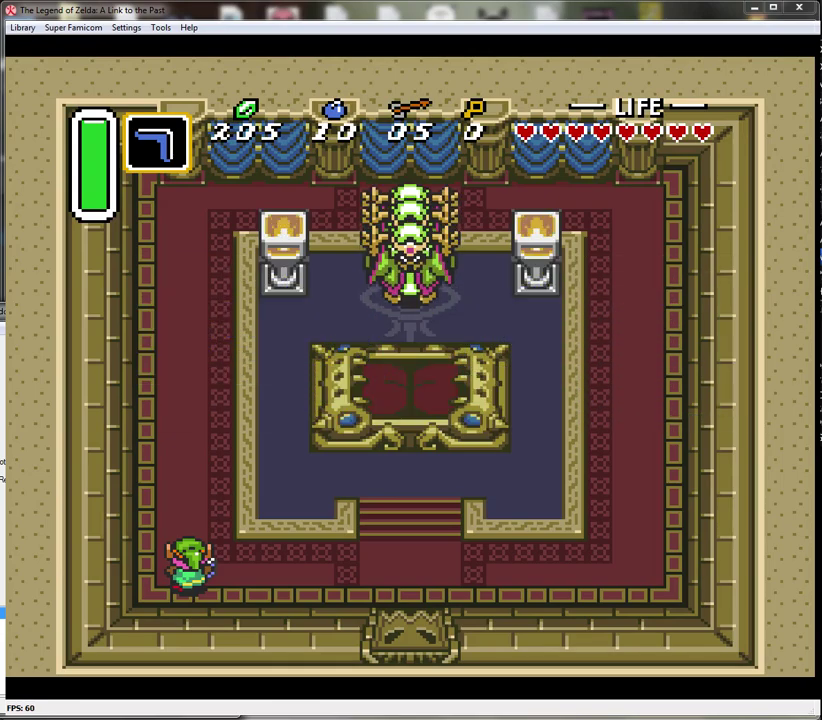
{"buttons": ["A"], "events": []}
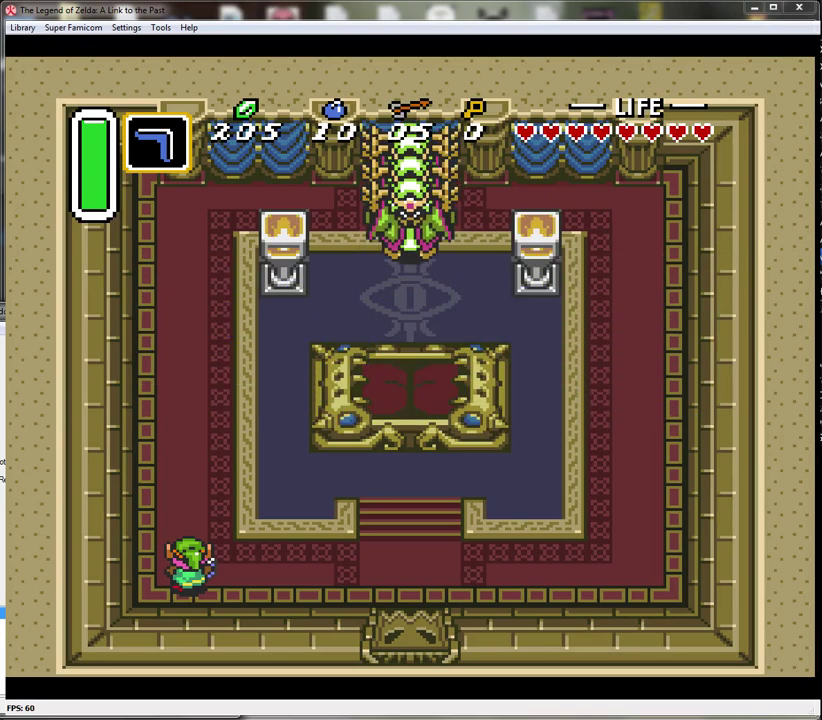
{"buttons": ["A"], "events": []}
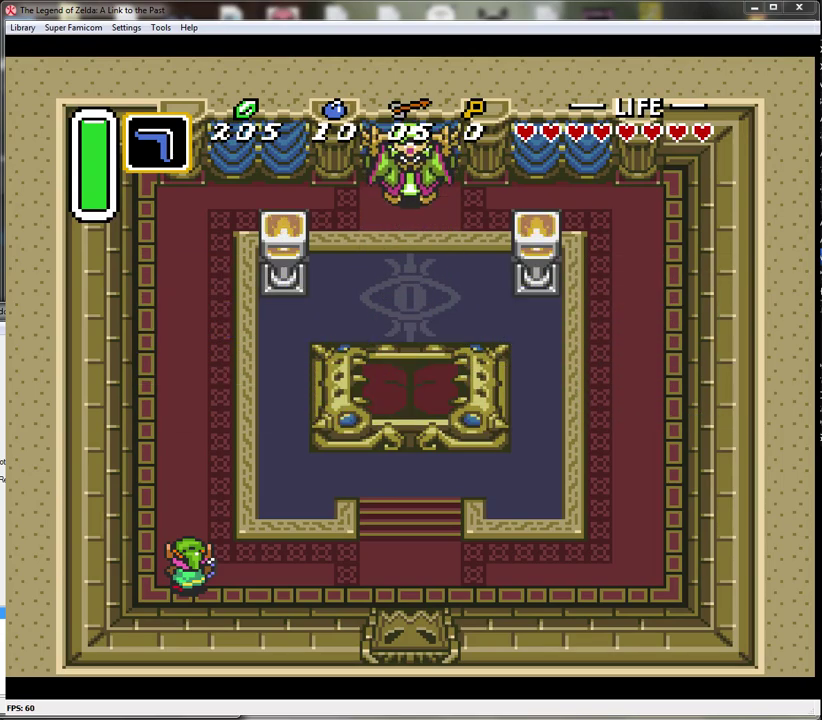
{"buttons": ["A"], "events": []}
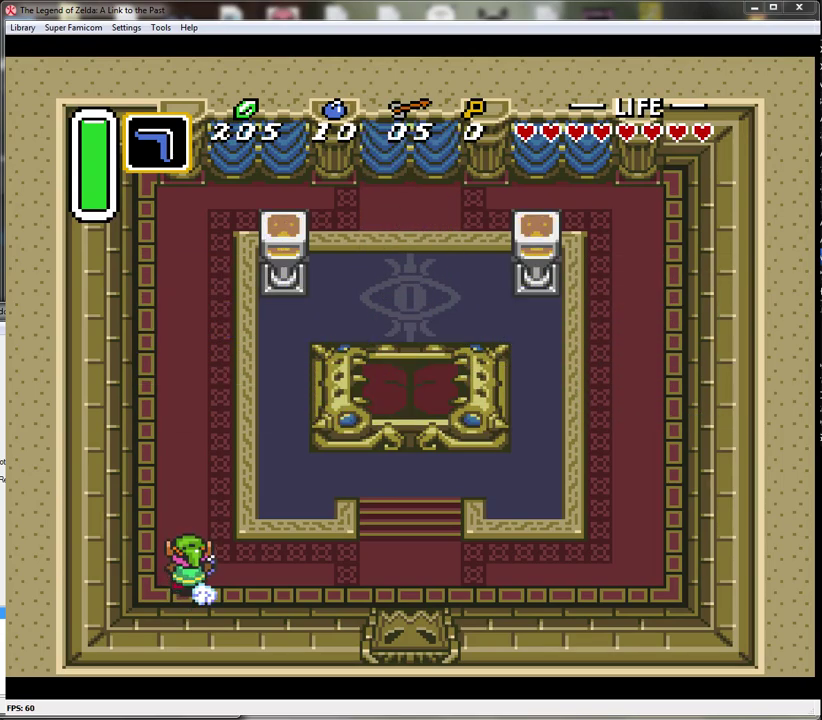
{"buttons": ["DPAD_RIGHT"], "events": [[433, "A", "up"], [433, "DPAD_RIGHT", "down"]]}
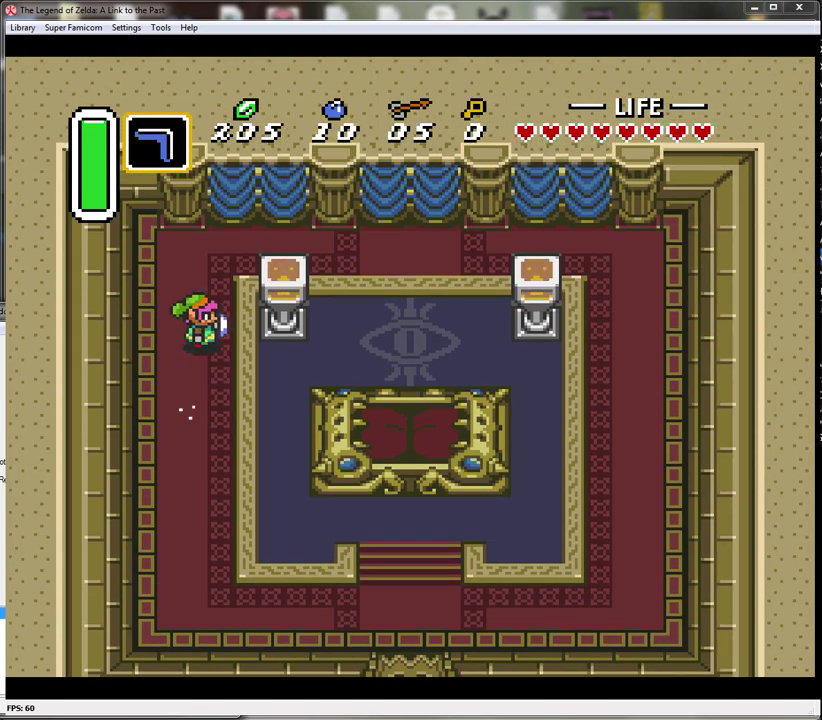
{"buttons": ["DPAD_RIGHT"], "events": [[117, "DPAD_UP", "down"], [400, "DPAD_UP", "up"]]}
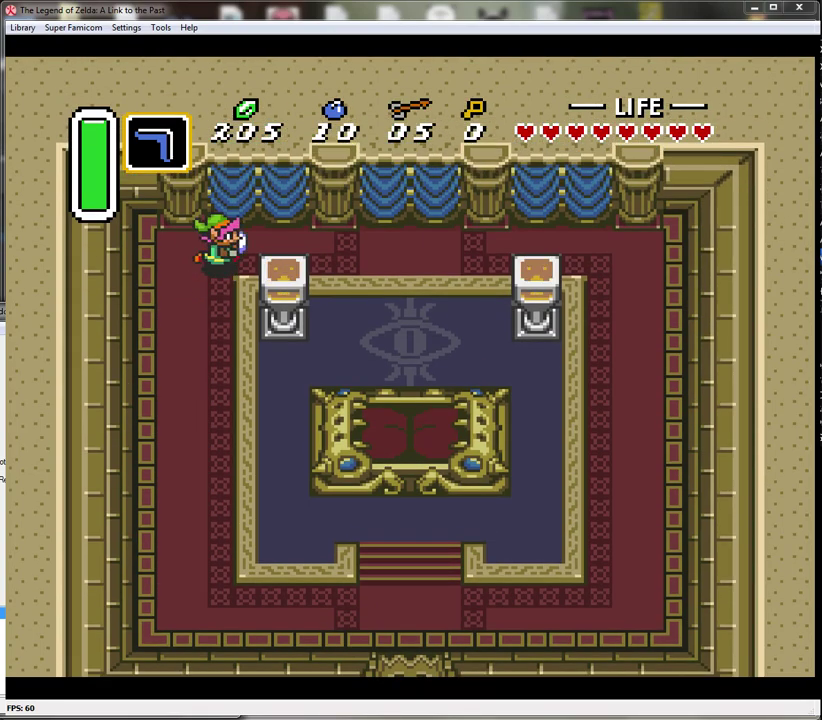
{"buttons": ["DPAD_RIGHT"], "events": []}
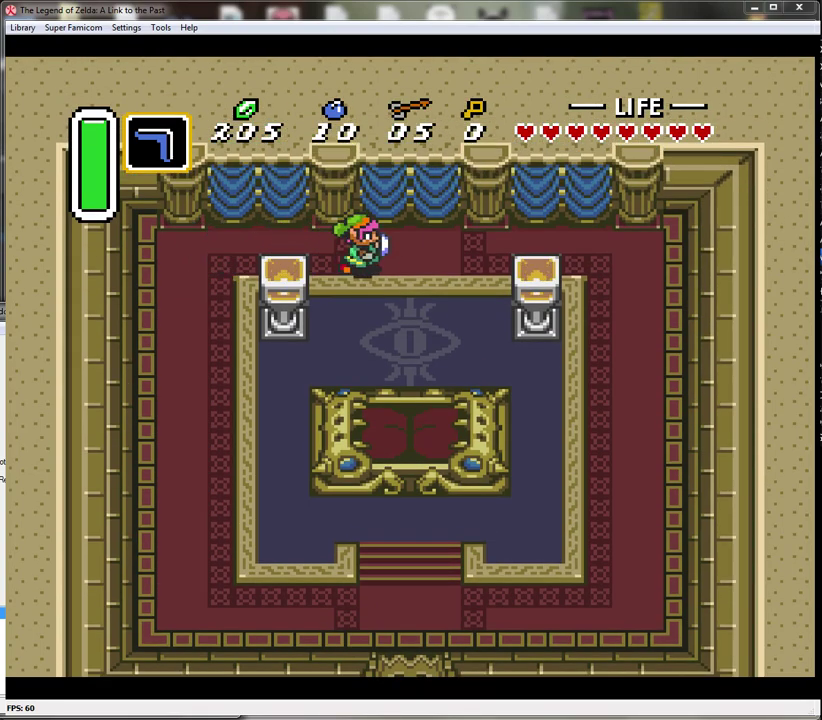
{"buttons": ["DPAD_UP"], "events": [[83, "DPAD_UP", "down"], [150, "DPAD_RIGHT", "up"], [183, "B", "down"], [367, "B", "up"]]}
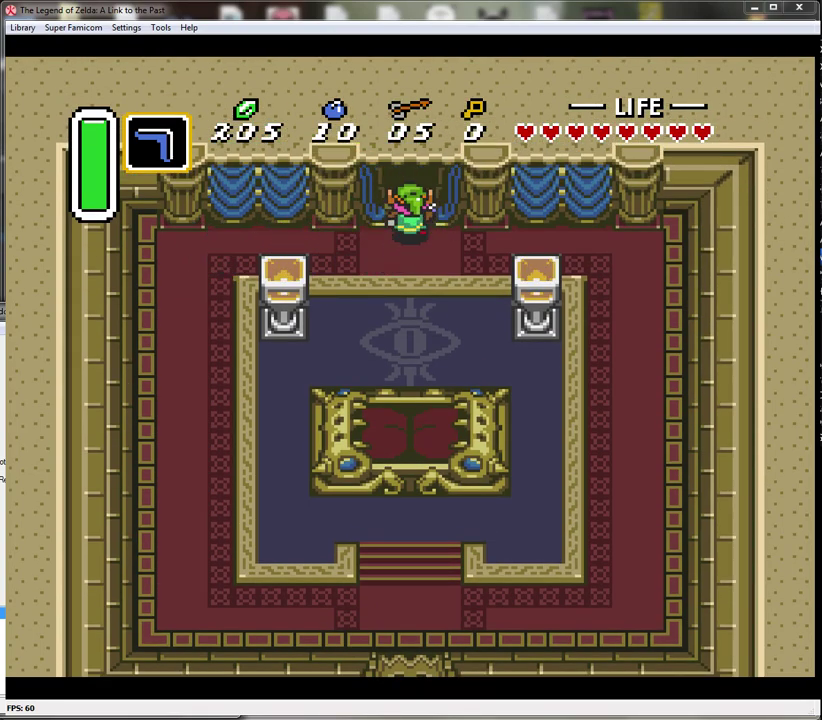
{"buttons": ["DPAD_UP"], "events": []}
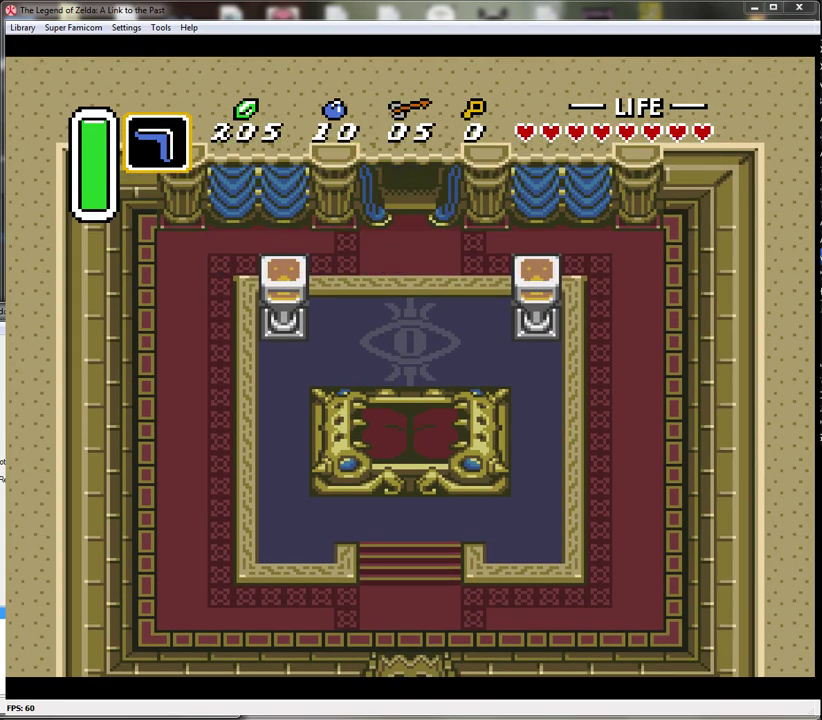
{"buttons": ["DPAD_UP"], "events": []}
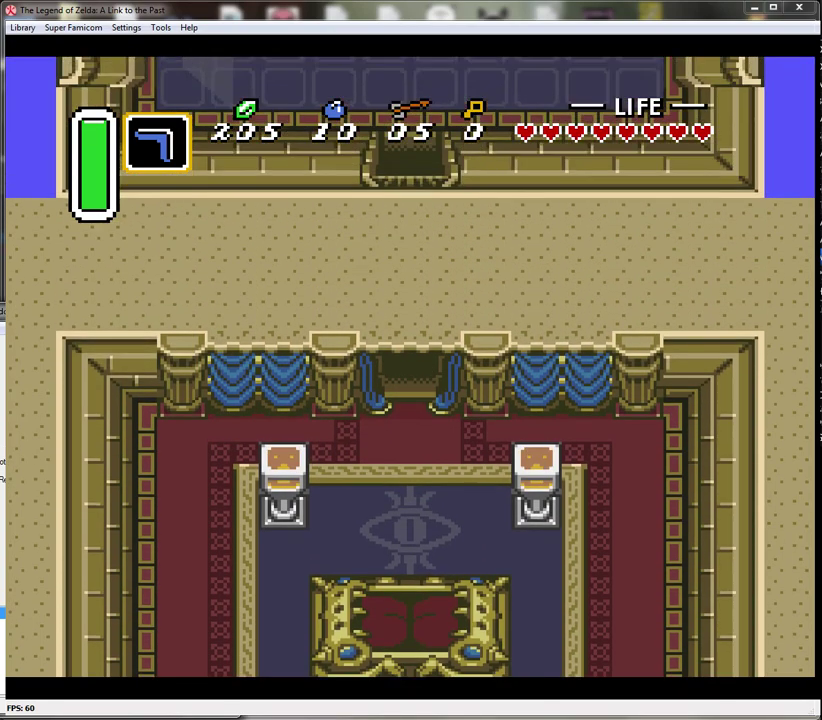
{"buttons": ["DPAD_UP"], "events": [[250, "DPAD_UP", "up"], [433, "DPAD_UP", "down"]]}